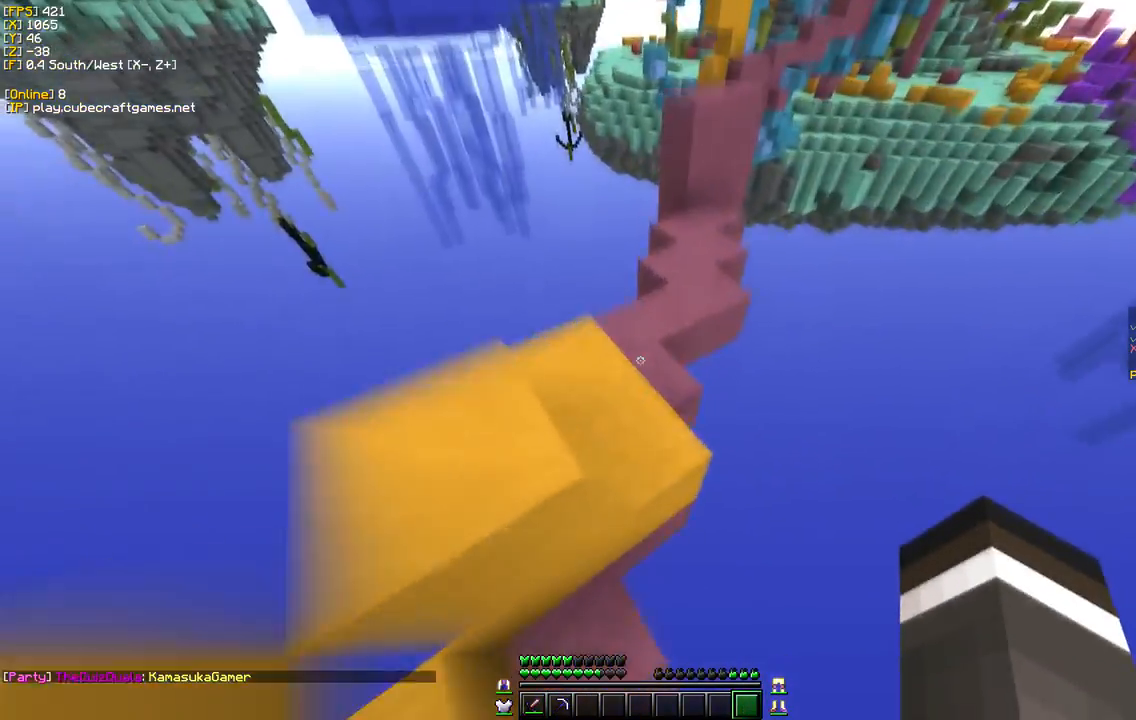
Gameplay with keyboard and mouse; each line is a JSON object with the keys and mouse buttons held at the frame after it. "events" lists presses ("down") and releases ("up") of "a", "d", "s", "w", "mouse_left" and "mouse_right" between this image and that frame as [ms after this image, input, new state], when the widget could be followed in between. "mouse_left", "mouse_right" = the "left", "right" buttons of the "mouse" list. No other keys are recorded. Fast repeated clicks can show as one long hold. Mouse movement is not recorded.
{"keys": ["w"], "mouse": ["left"], "events": [[217, "mouse_left", "down"]]}
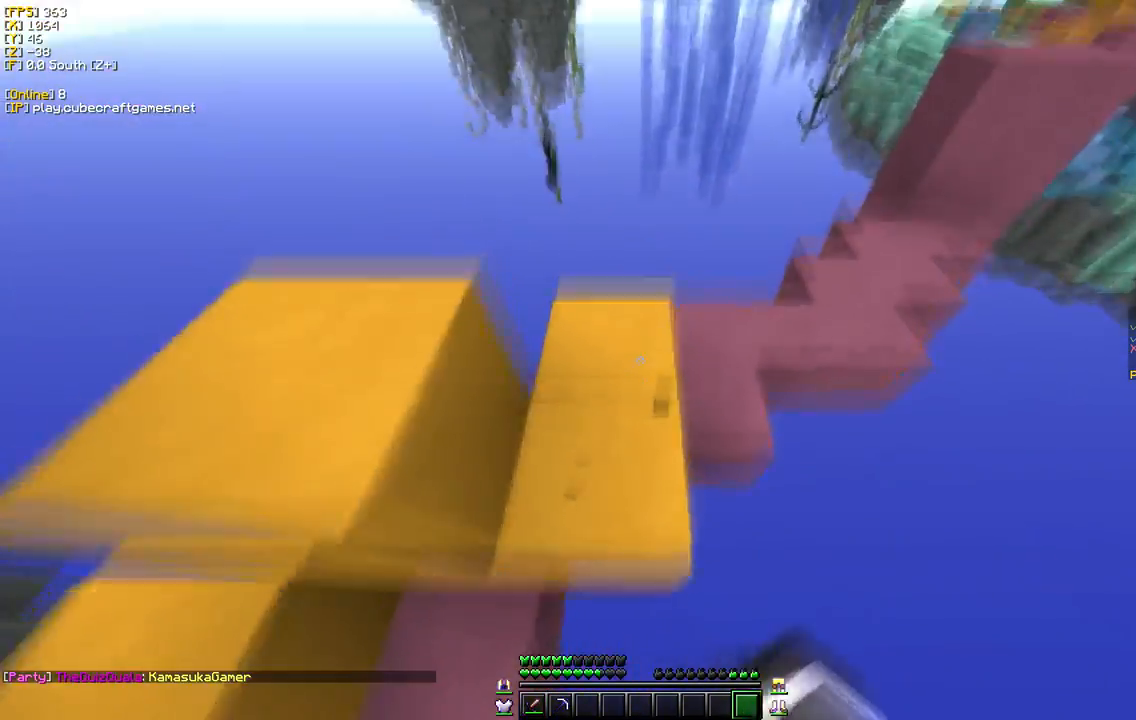
{"keys": ["d", "w"], "mouse": [], "events": [[17, "mouse_left", "up"], [333, "d", "down"]]}
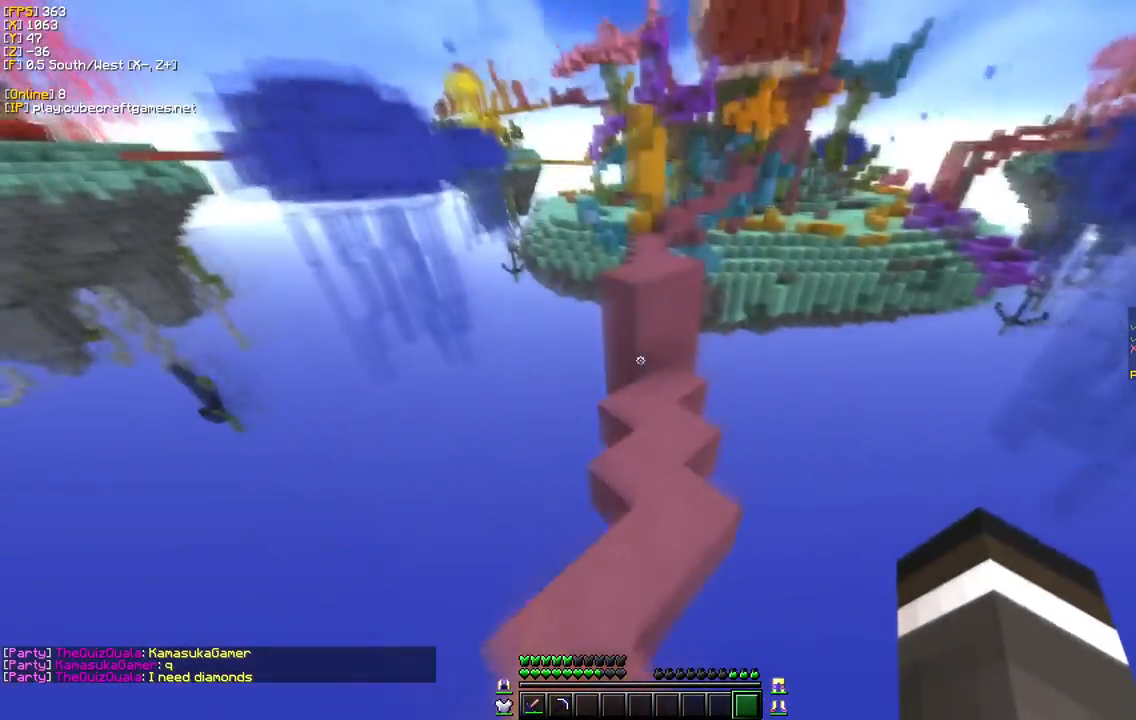
{"keys": ["w"], "mouse": [], "events": [[283, "d", "up"]]}
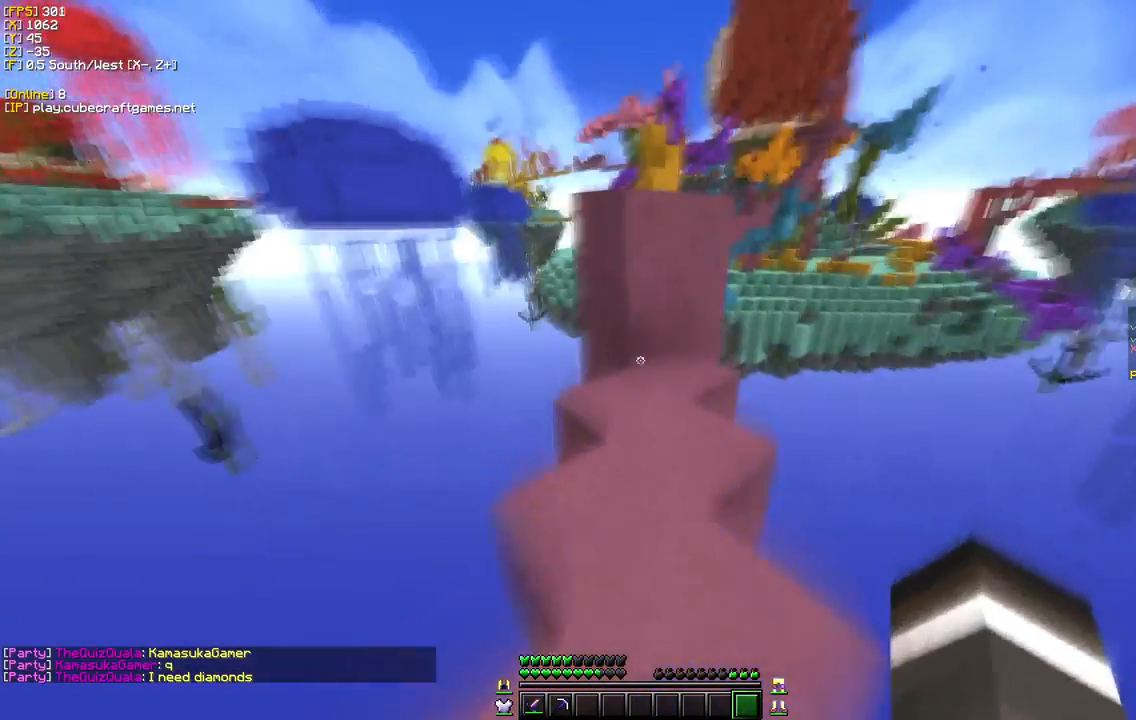
{"keys": [], "mouse": ["left"], "events": [[383, "w", "up"], [450, "mouse_left", "down"]]}
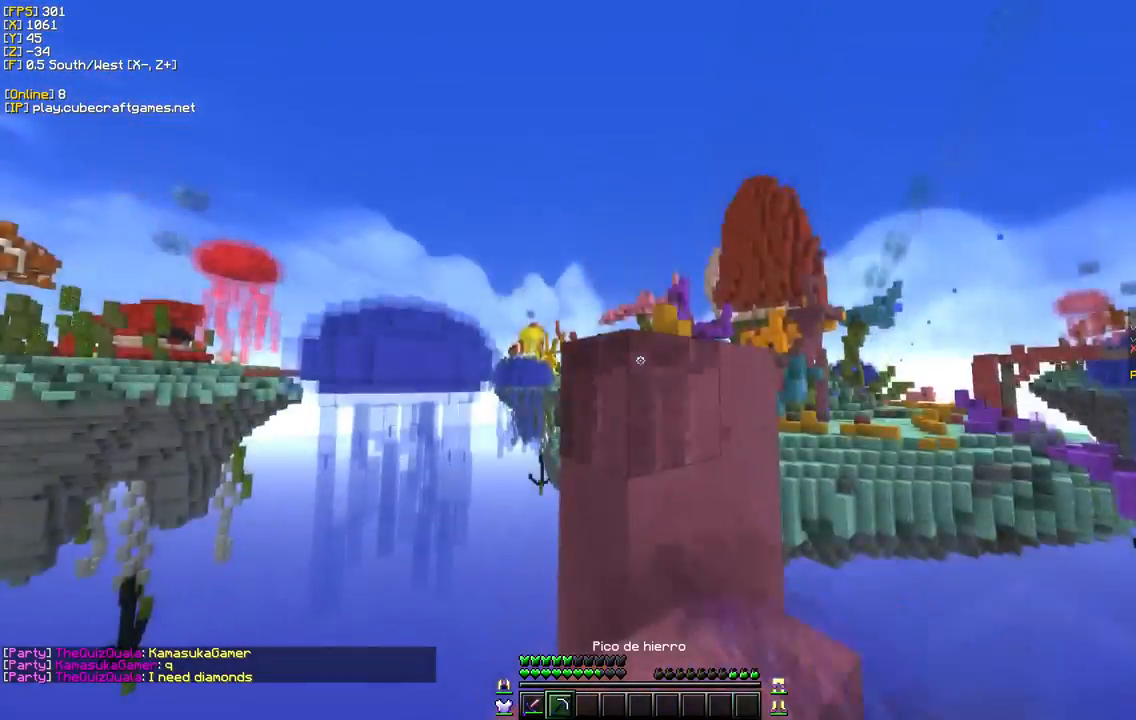
{"keys": ["w"], "mouse": ["left"], "events": [[50, "w", "down"]]}
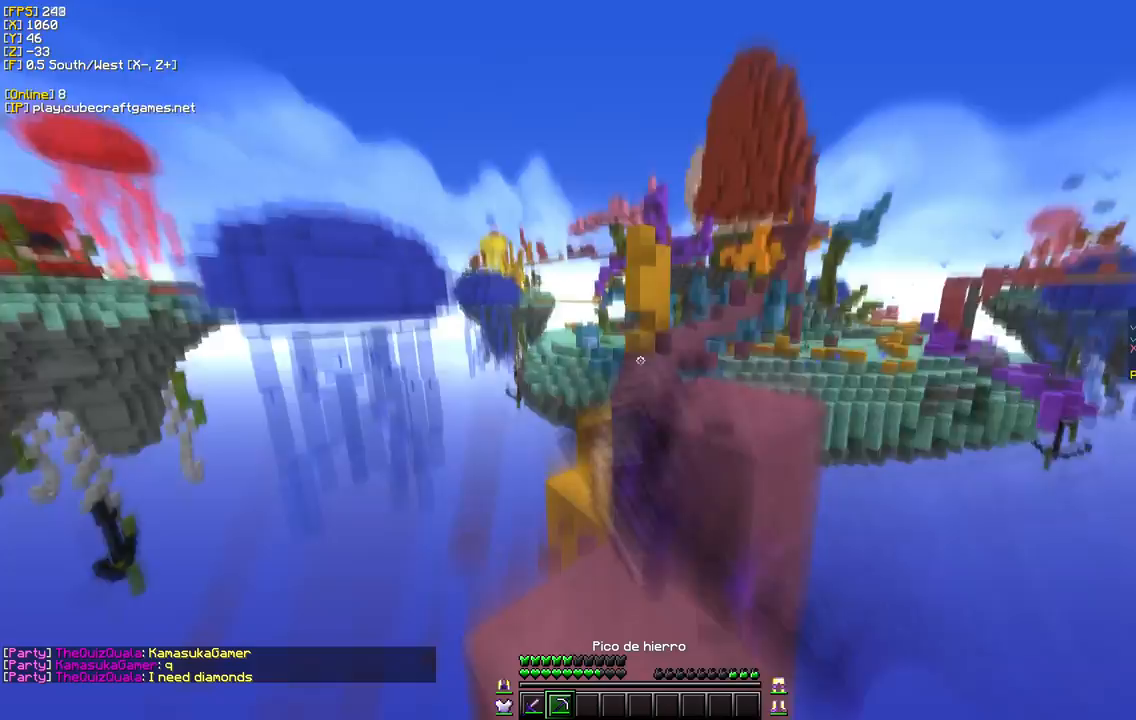
{"keys": ["d", "w"], "mouse": [], "events": [[33, "mouse_left", "up"], [417, "d", "down"]]}
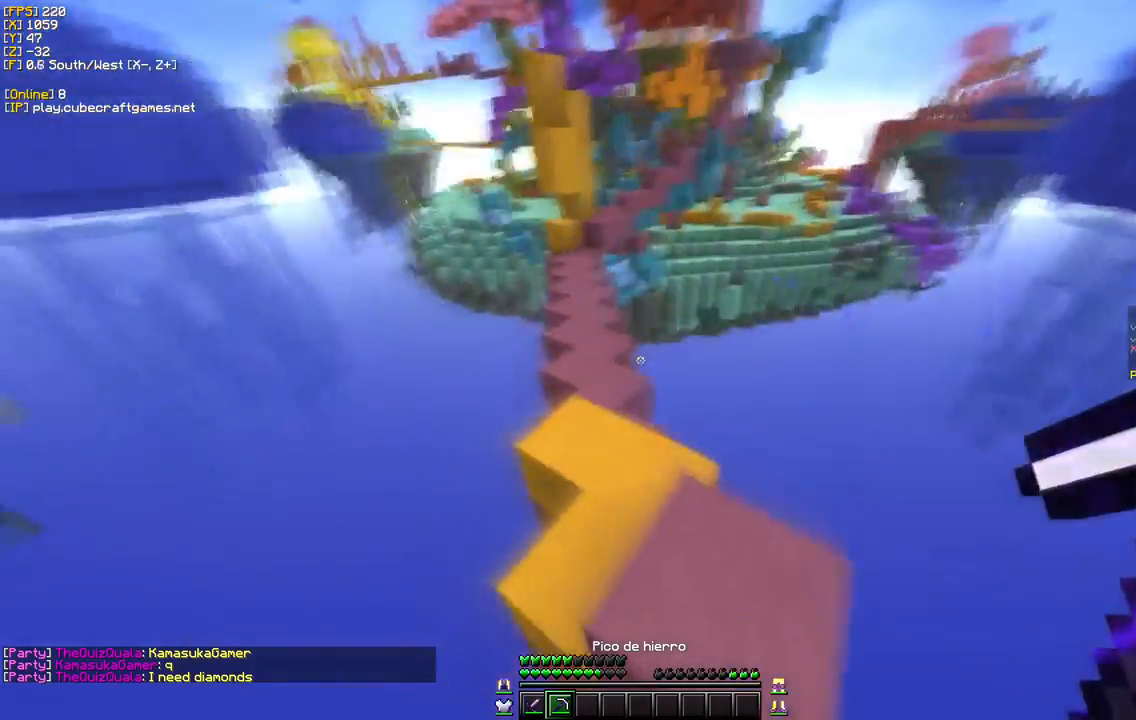
{"keys": ["w"], "mouse": [], "events": [[300, "d", "up"]]}
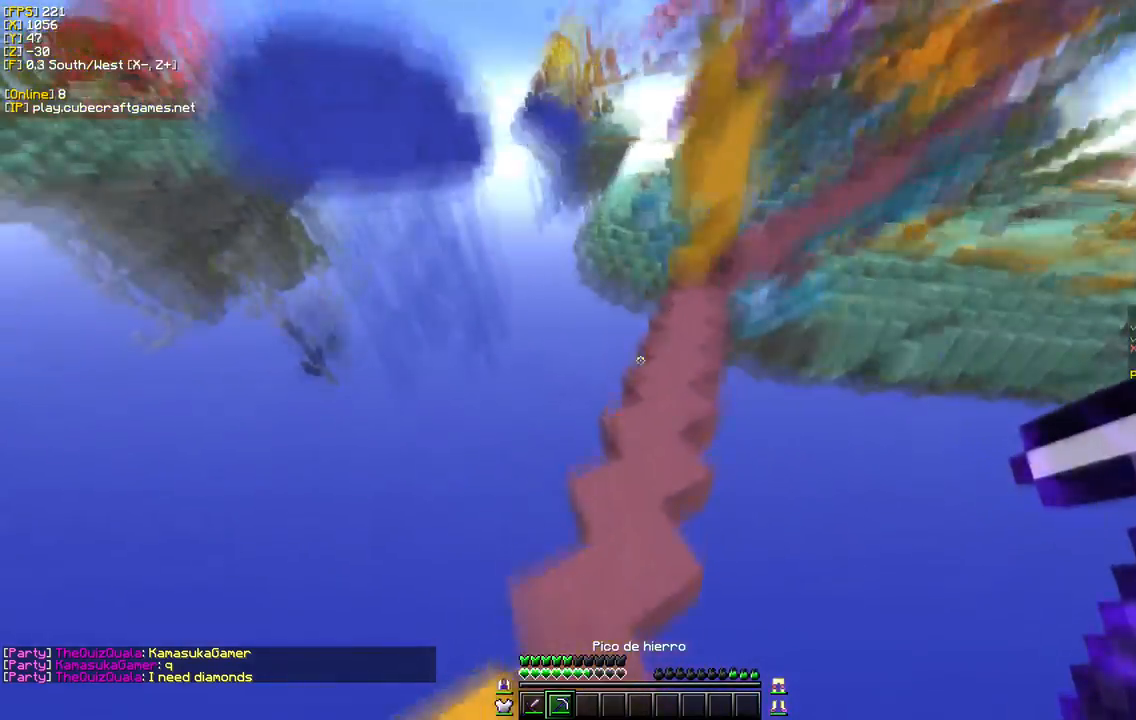
{"keys": ["a", "w"], "mouse": [], "events": [[283, "a", "down"]]}
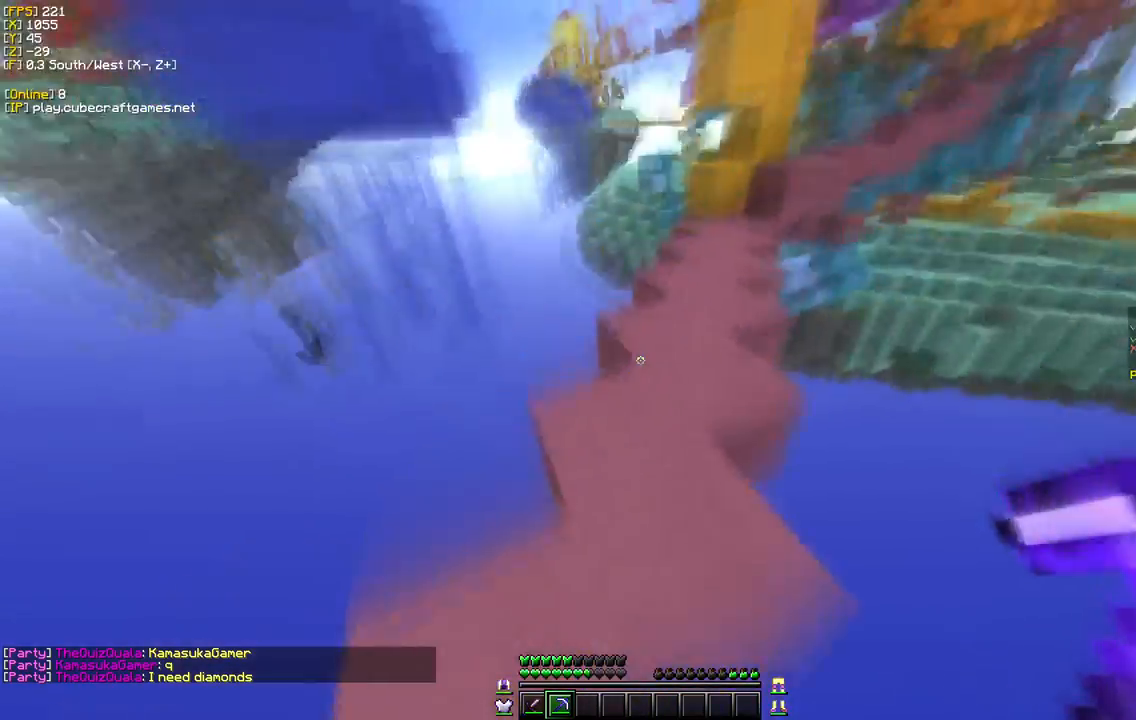
{"keys": ["w"], "mouse": [], "events": [[133, "a", "up"]]}
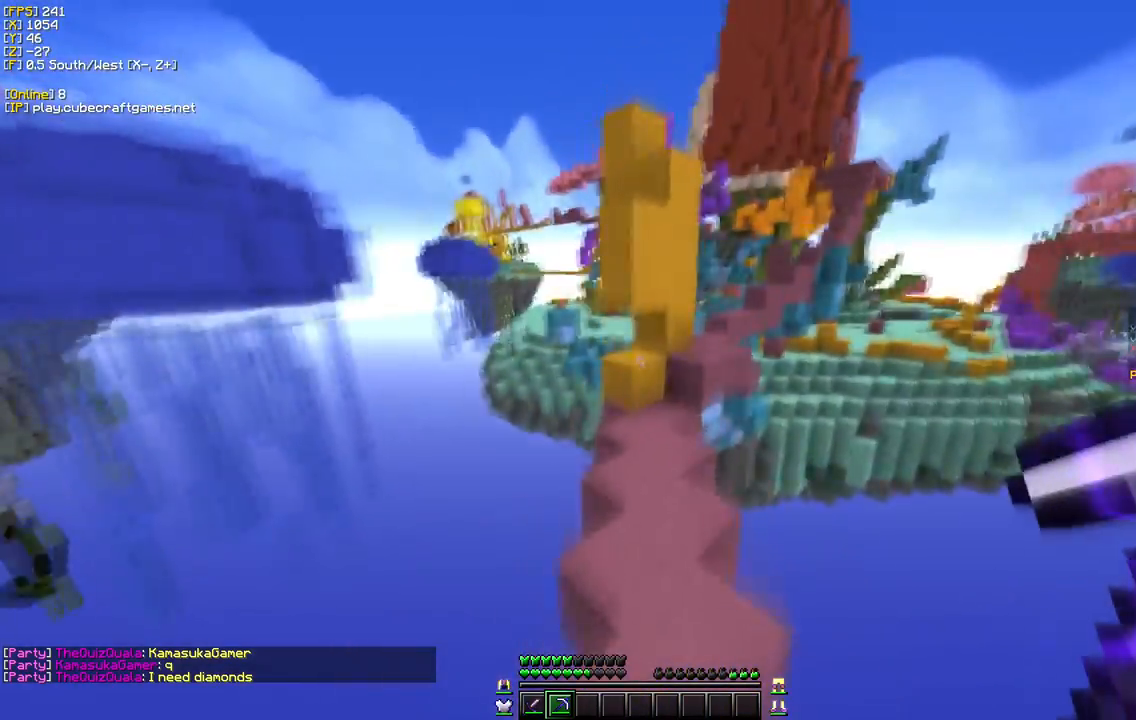
{"keys": ["w"], "mouse": [], "events": [[167, "d", "down"], [333, "d", "up"]]}
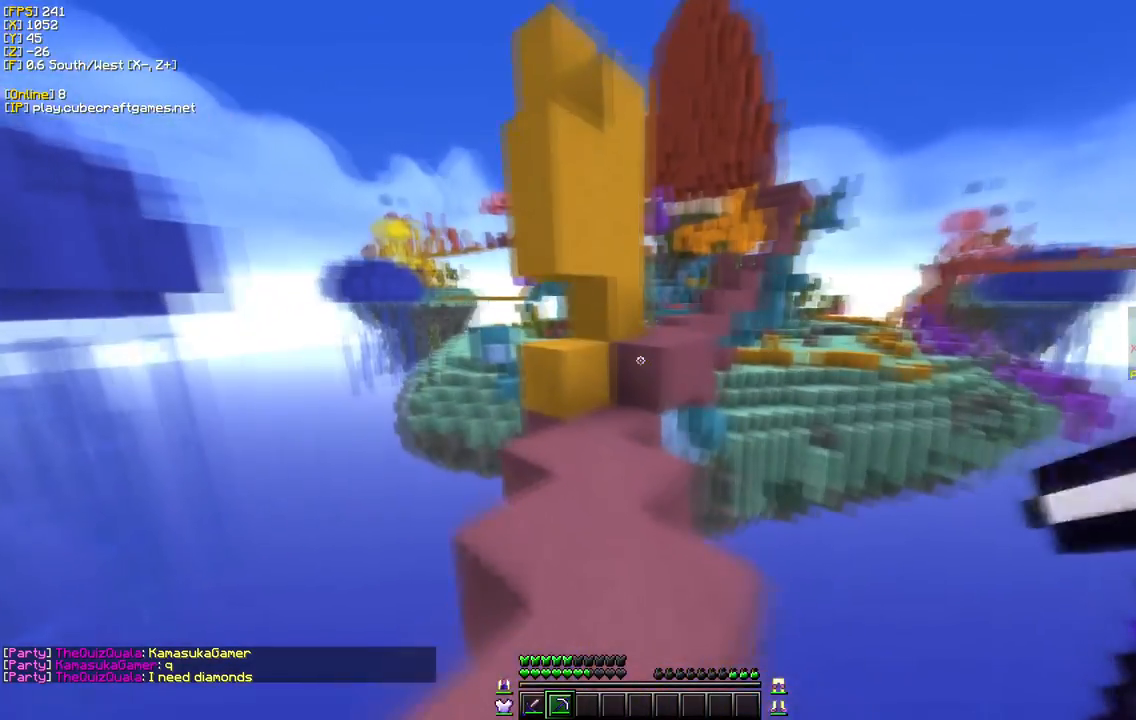
{"keys": ["w"], "mouse": [], "events": []}
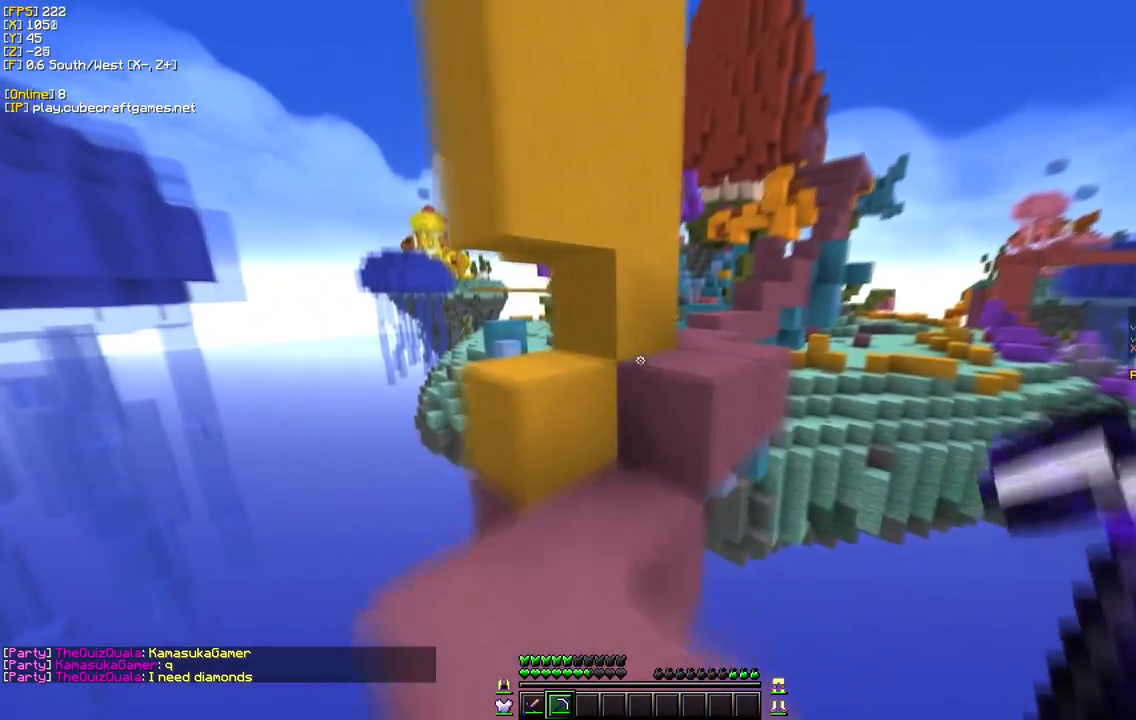
{"keys": ["s"], "mouse": [], "events": [[433, "s", "down"], [467, "w", "up"]]}
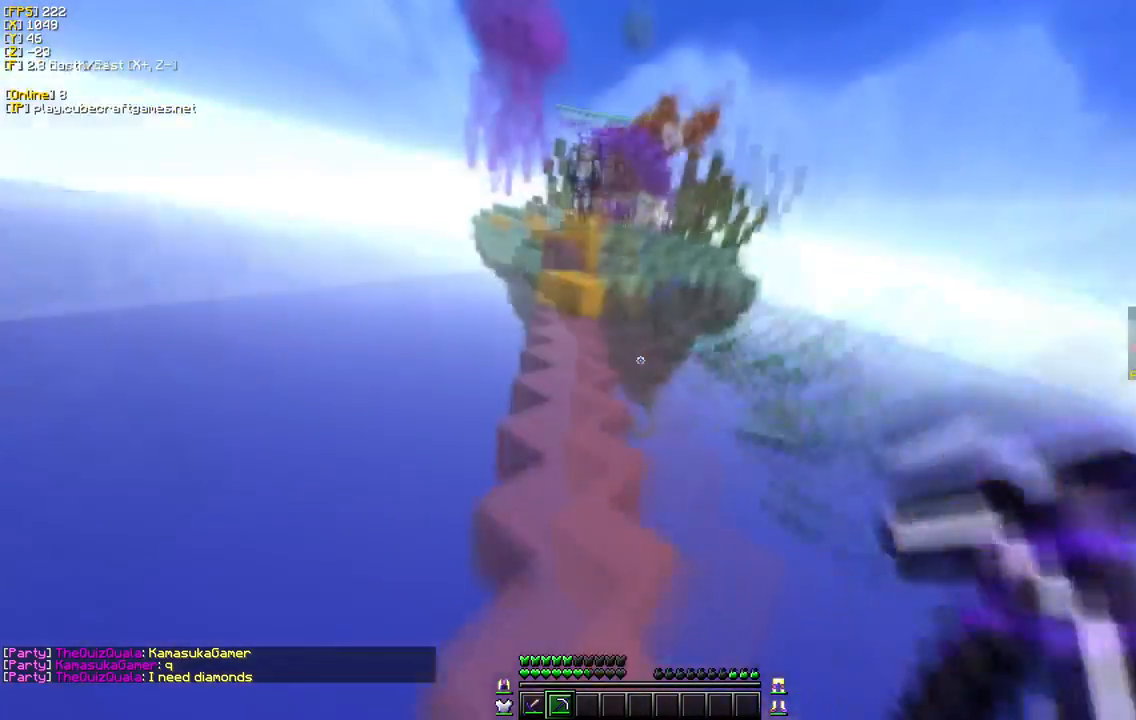
{"keys": ["d", "w"], "mouse": [], "events": [[450, "d", "down"], [467, "s", "up"], [483, "w", "down"]]}
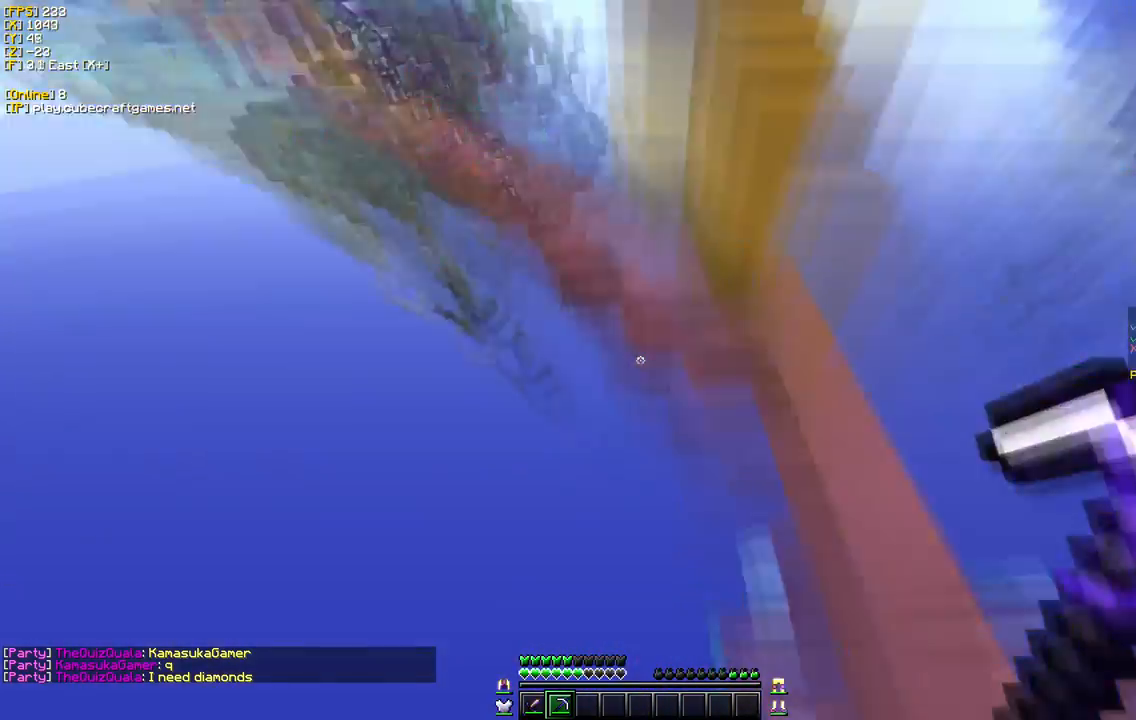
{"keys": ["d", "w"], "mouse": [], "events": []}
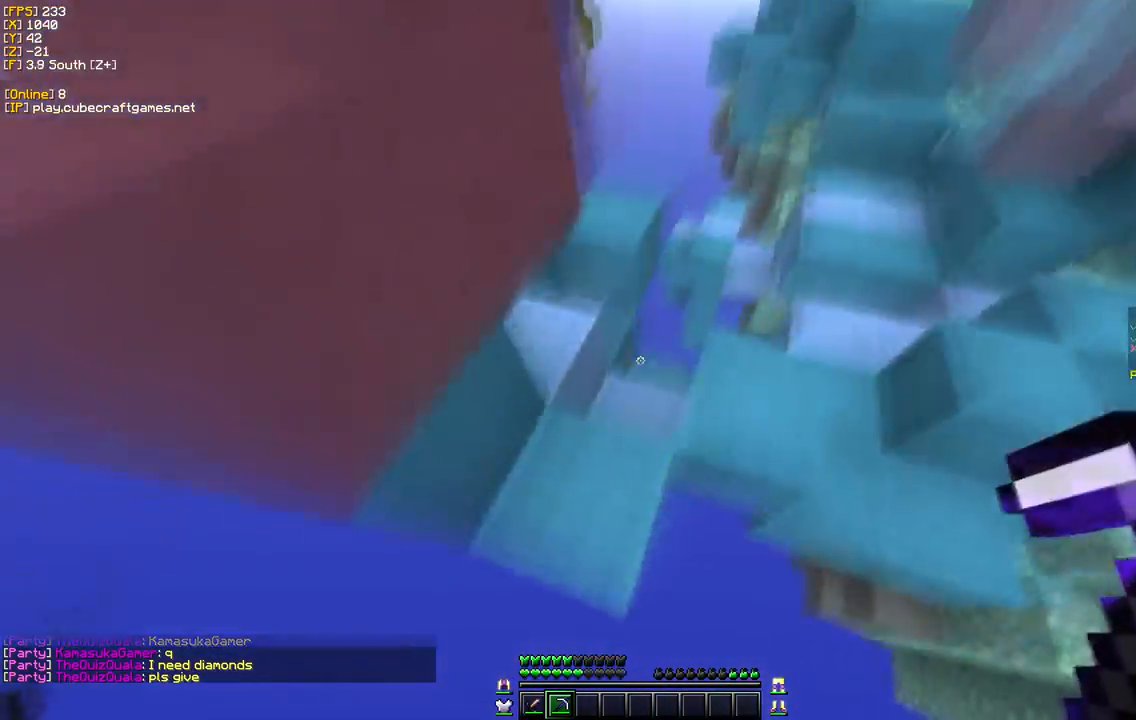
{"keys": ["d"], "mouse": [], "events": [[467, "w", "up"]]}
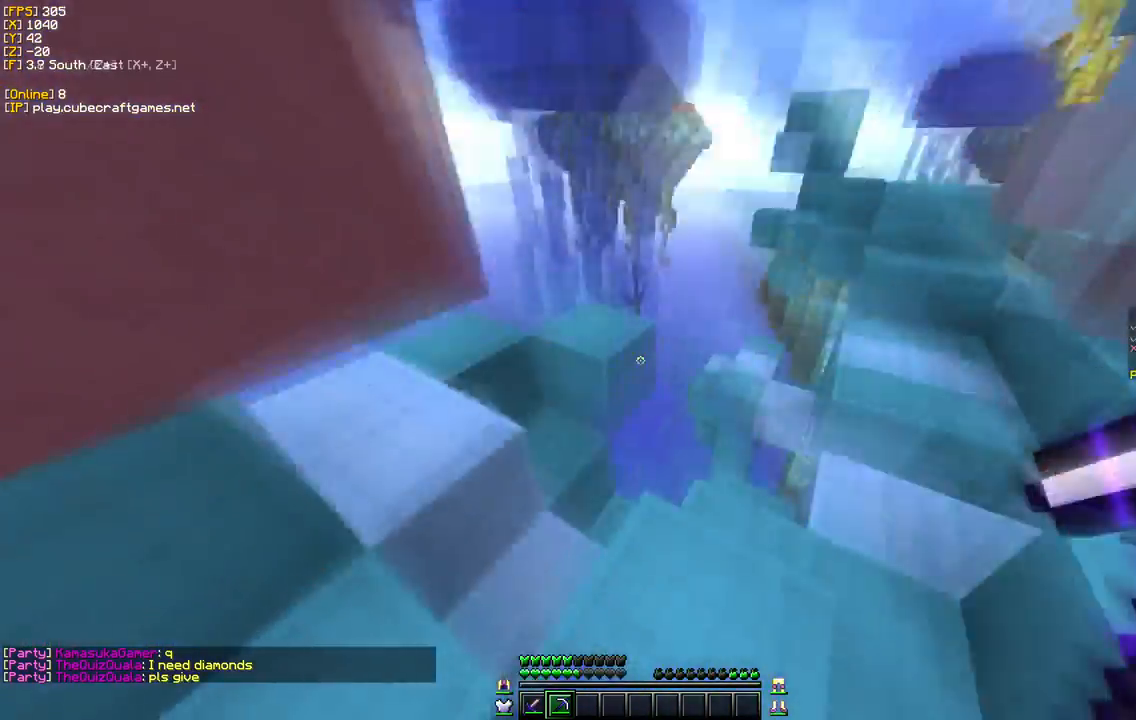
{"keys": ["s"], "mouse": [], "events": [[17, "d", "up"], [67, "d", "down"], [217, "d", "up"], [267, "s", "down"]]}
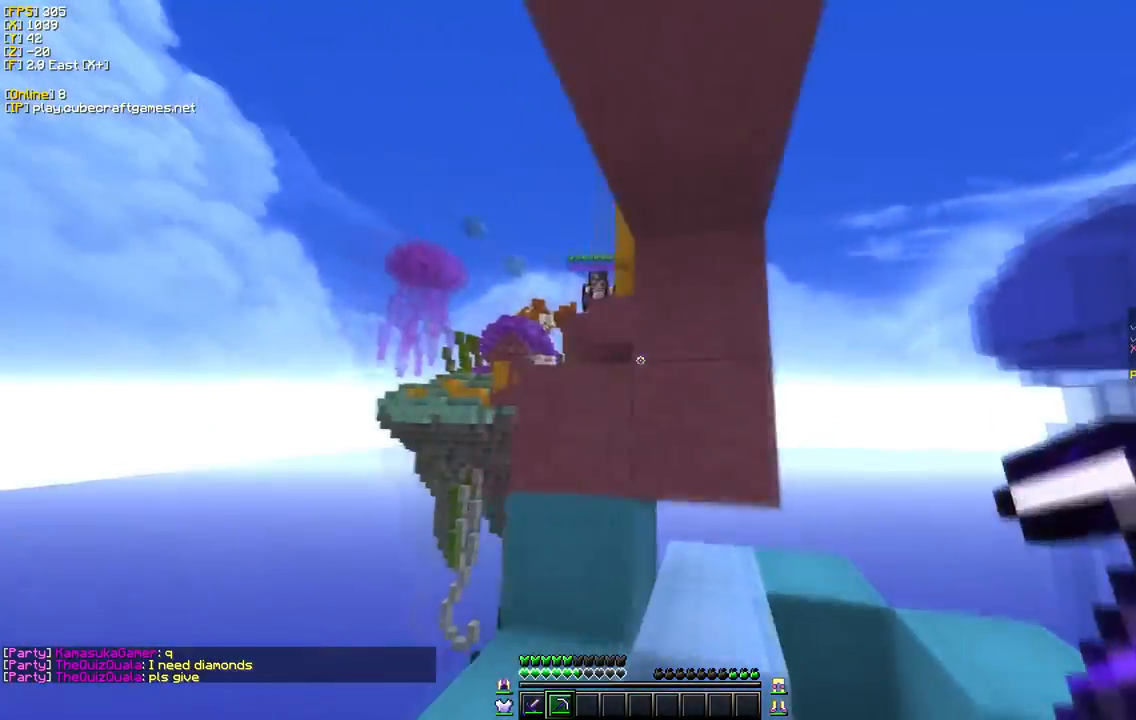
{"keys": [], "mouse": [], "events": [[67, "s", "up"]]}
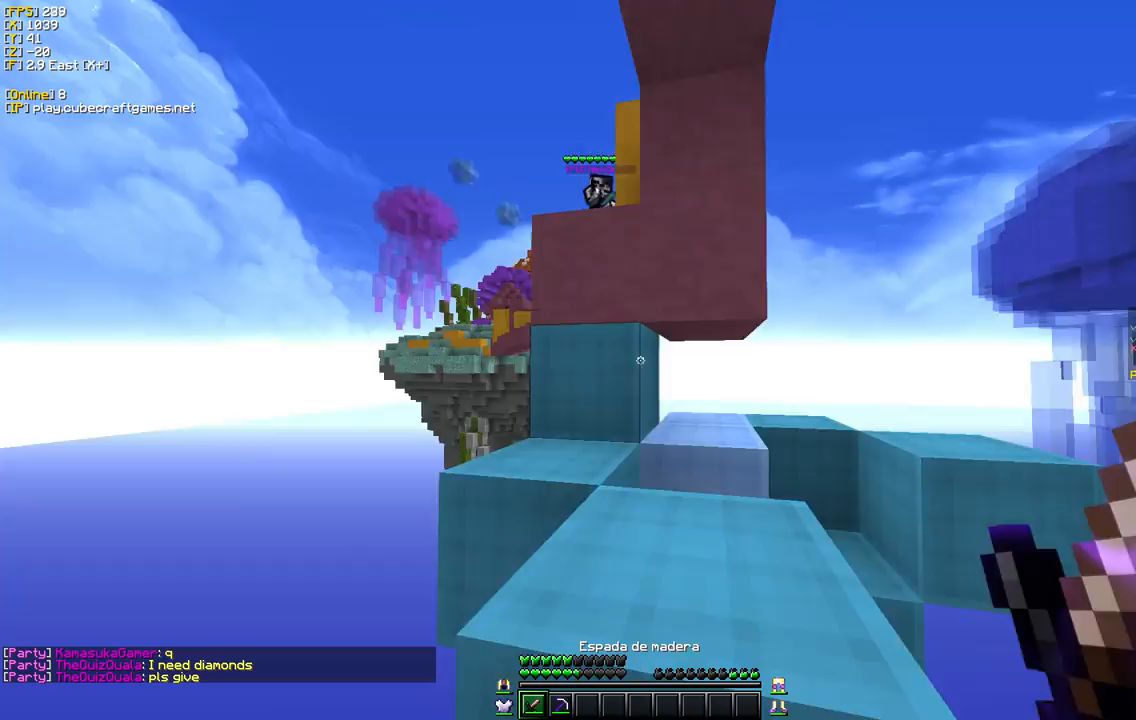
{"keys": ["w"], "mouse": [], "events": [[33, "d", "down"], [67, "w", "down"], [483, "d", "up"]]}
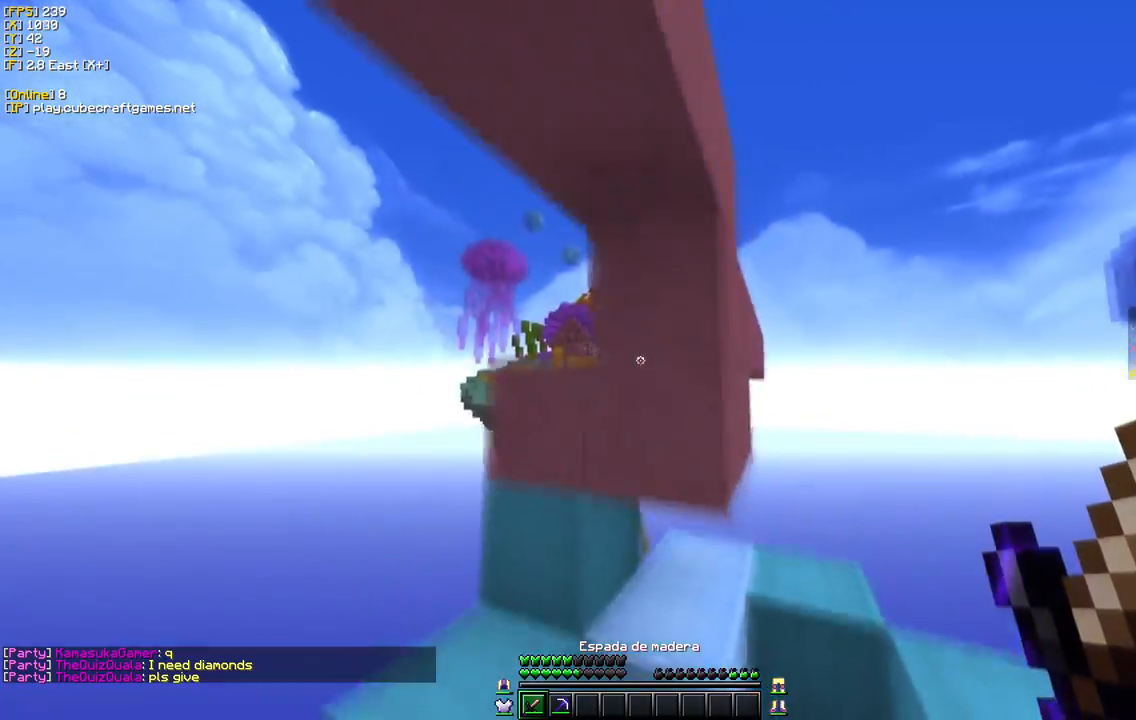
{"keys": ["d"], "mouse": [], "events": [[33, "w", "up"], [100, "a", "down"], [233, "a", "up"], [350, "d", "down"]]}
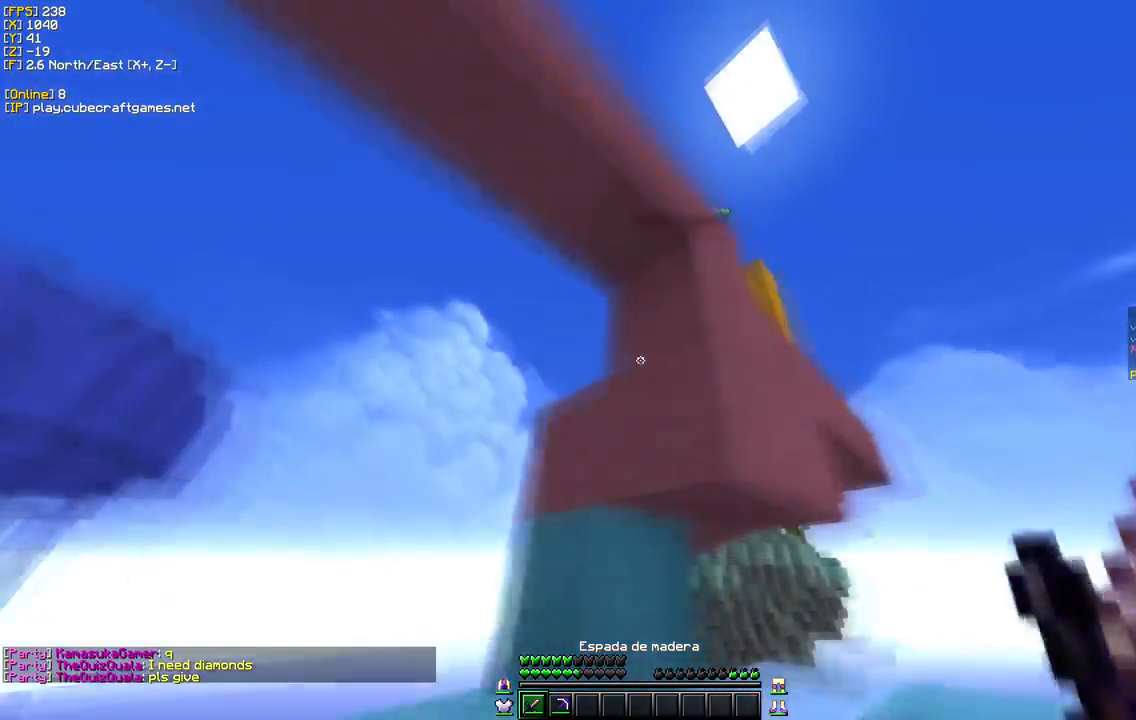
{"keys": [], "mouse": [], "events": [[167, "d", "up"]]}
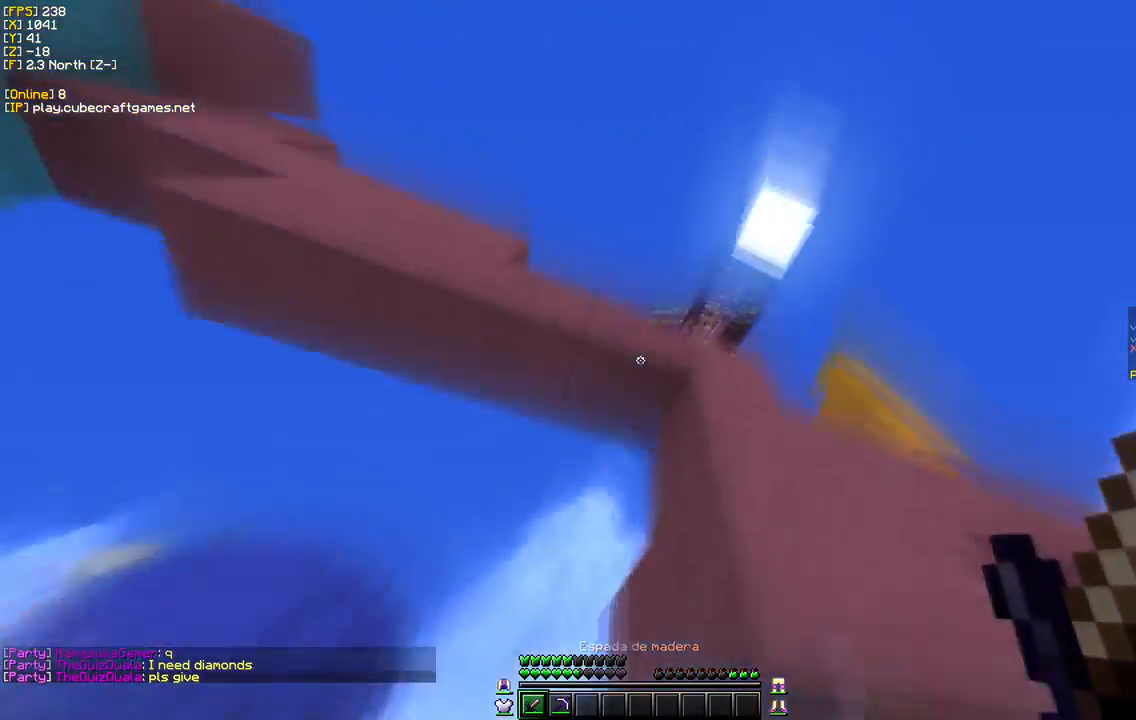
{"keys": ["w"], "mouse": ["left"], "events": [[33, "w", "down"], [400, "mouse_left", "down"]]}
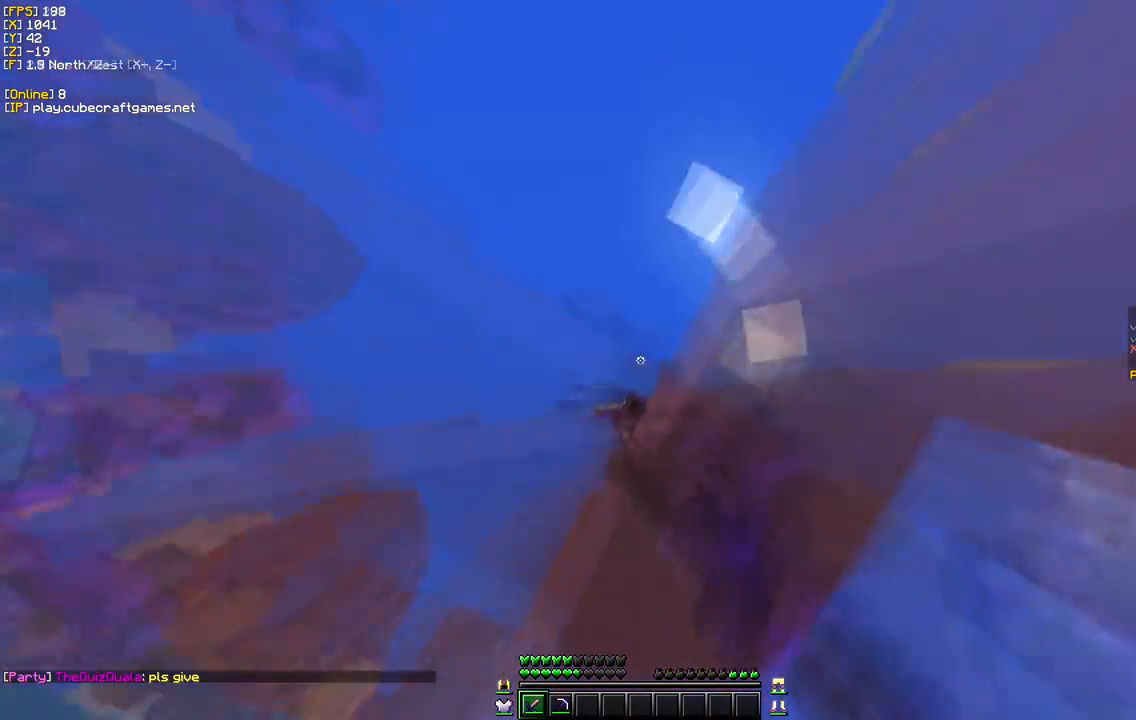
{"keys": [], "mouse": [], "events": [[183, "mouse_left", "up"], [250, "w", "up"]]}
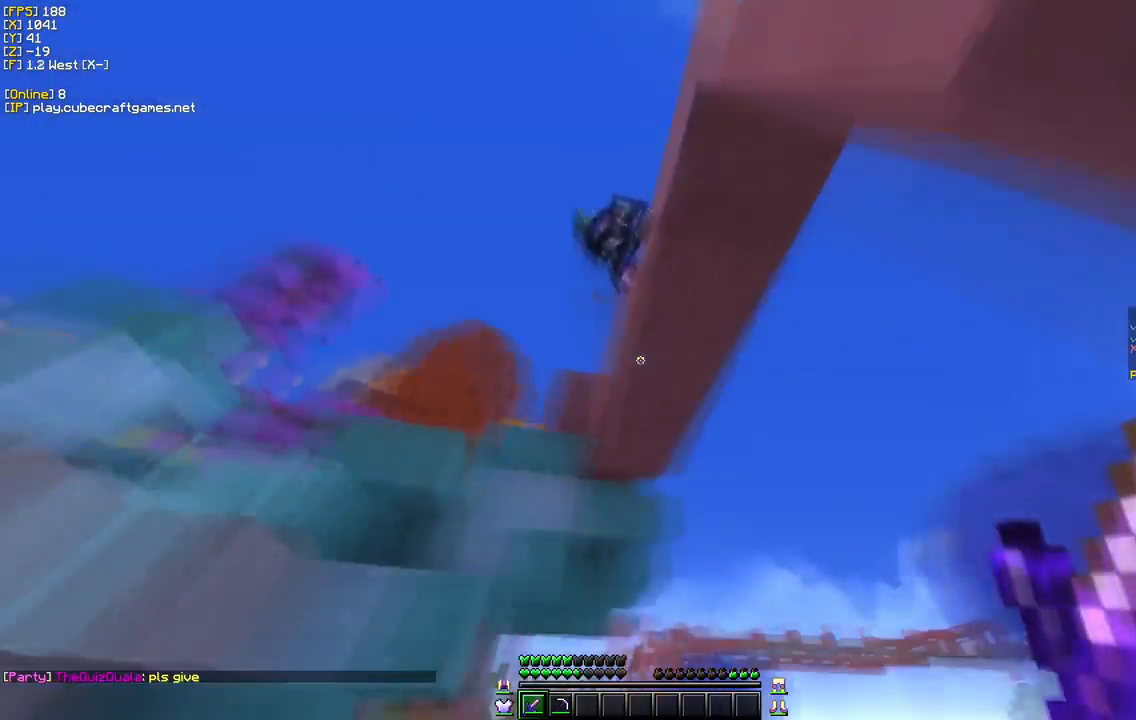
{"keys": ["w"], "mouse": ["left"], "events": [[183, "w", "down"], [417, "mouse_left", "down"]]}
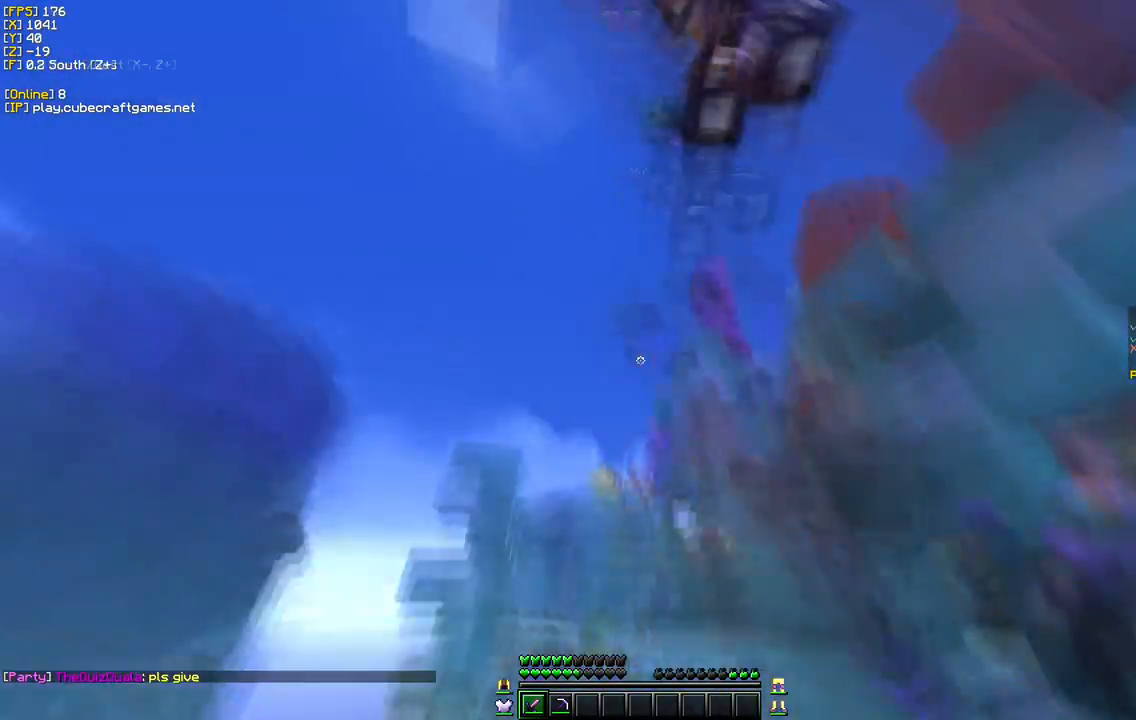
{"keys": ["w"], "mouse": ["left"], "events": []}
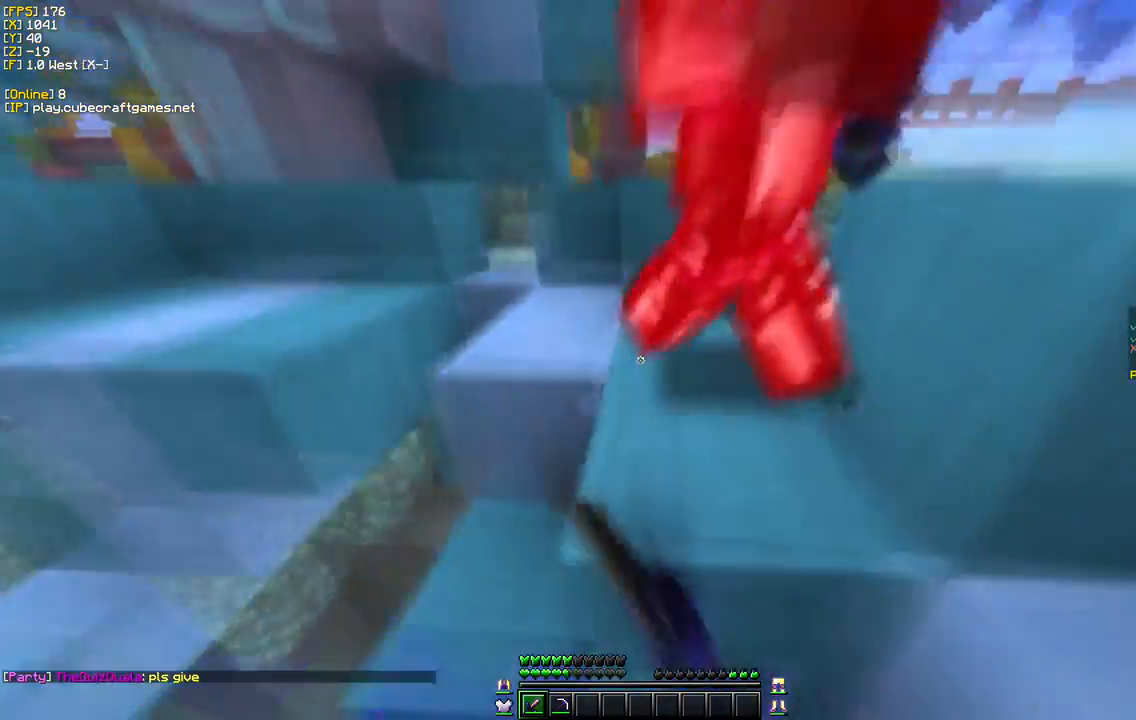
{"keys": ["w"], "mouse": ["left"], "events": []}
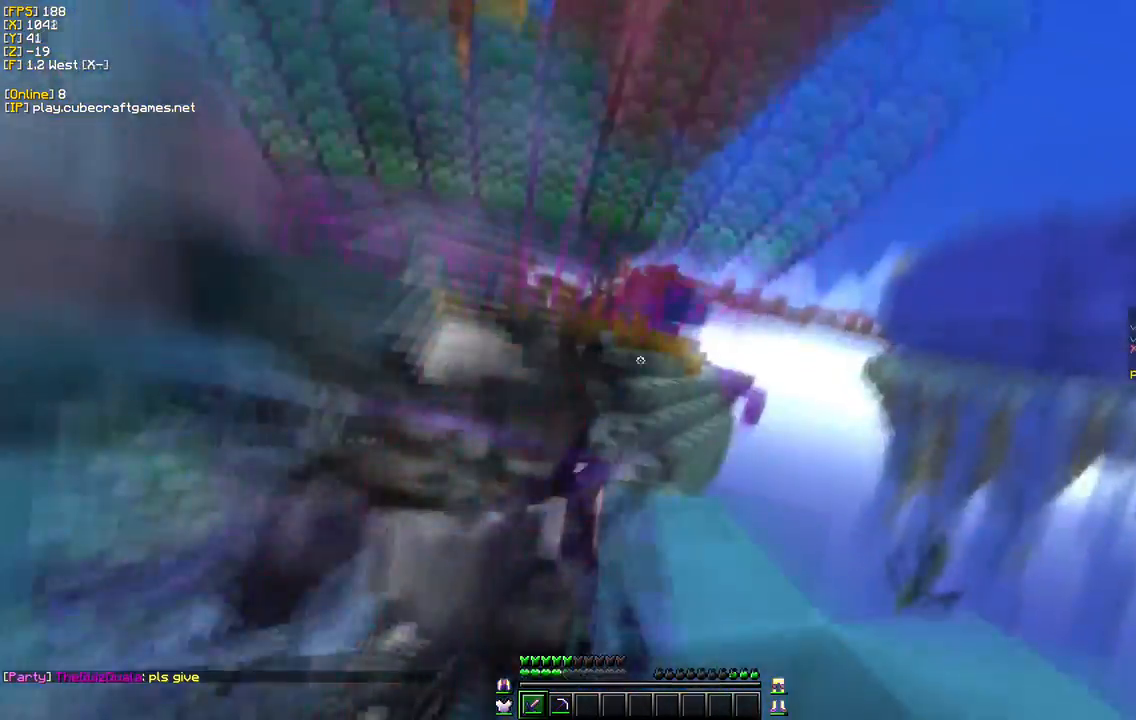
{"keys": ["w"], "mouse": ["left"], "events": []}
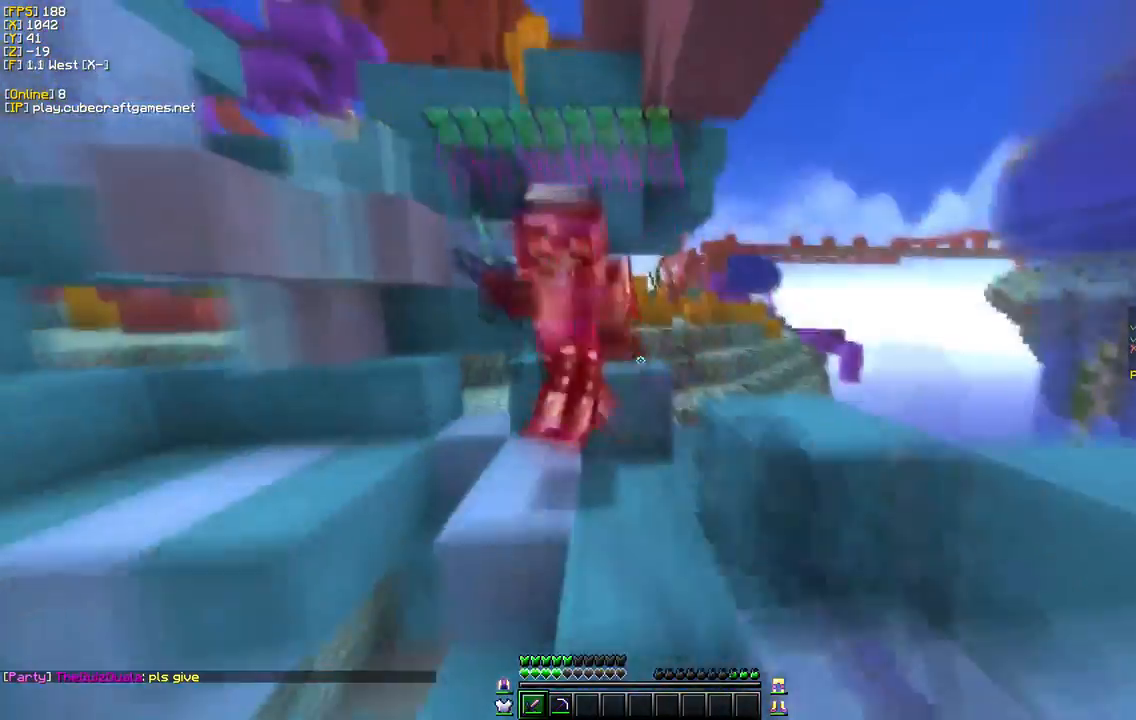
{"keys": ["w"], "mouse": ["left", "right"], "events": [[367, "mouse_right", "down"]]}
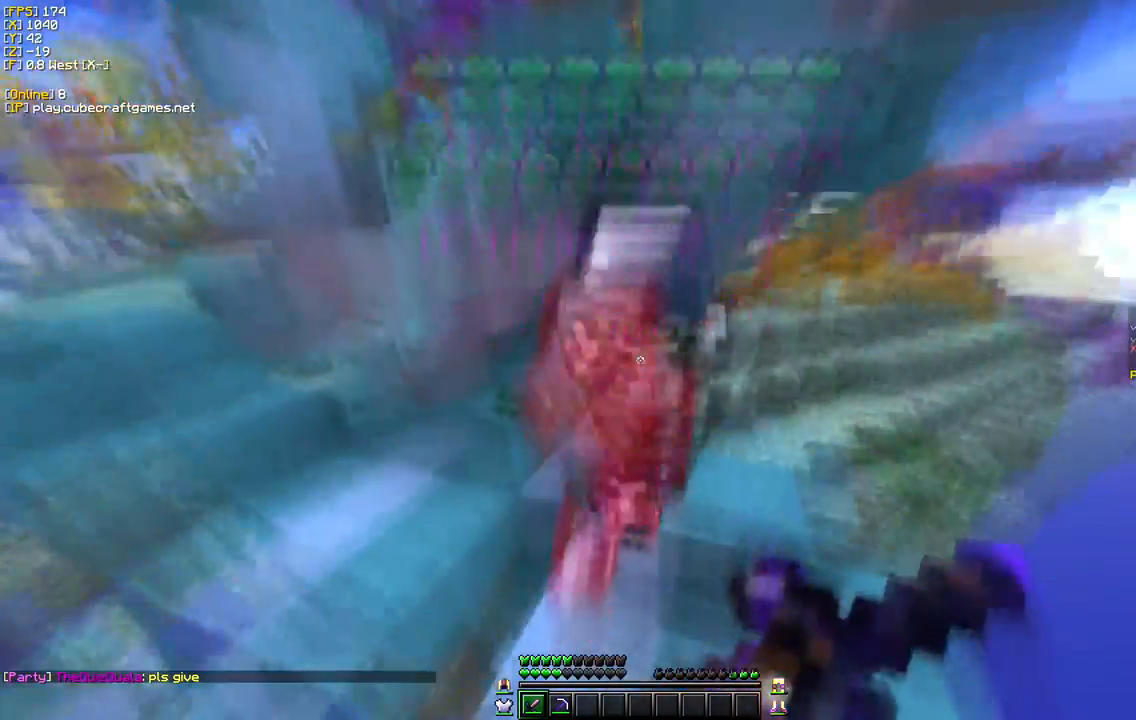
{"keys": ["w"], "mouse": ["left", "right"], "events": []}
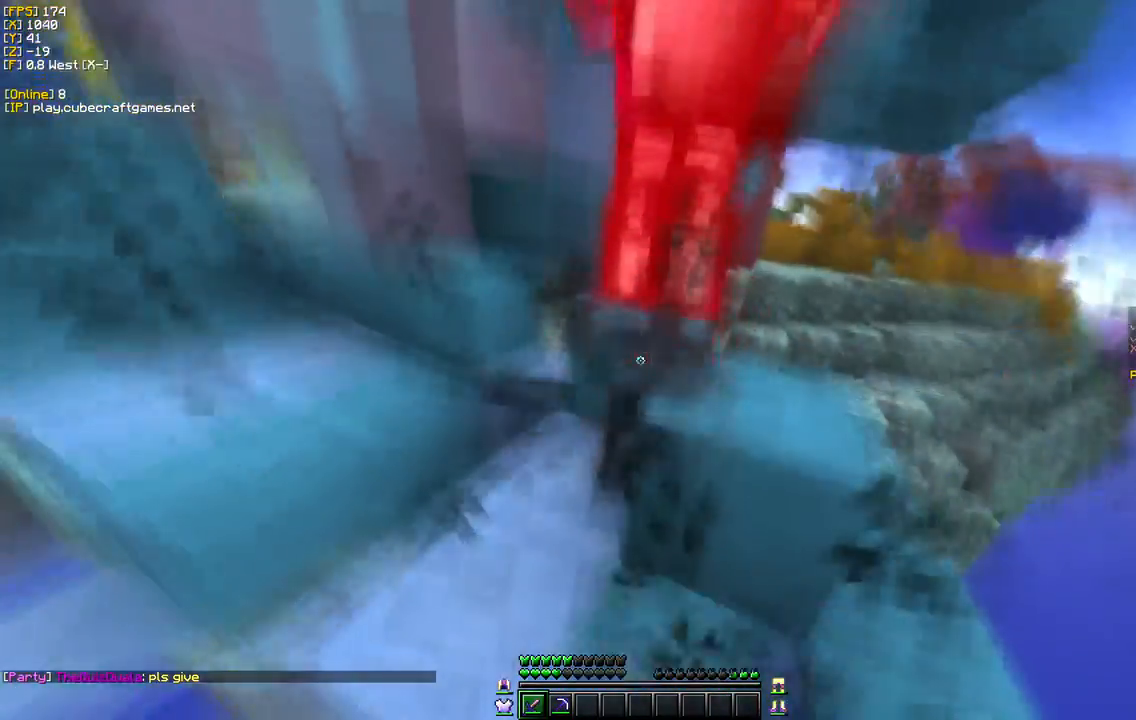
{"keys": ["w"], "mouse": ["left", "right"], "events": [[217, "mouse_left", "up"], [267, "mouse_left", "down"]]}
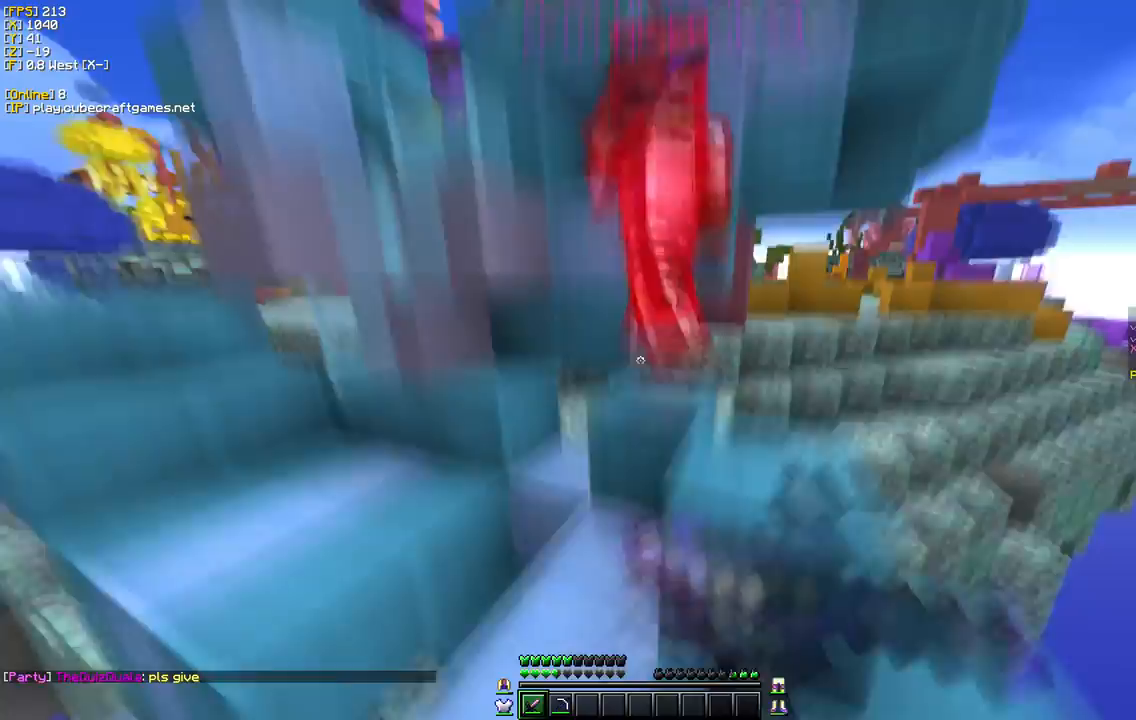
{"keys": ["w"], "mouse": ["left", "right"], "events": []}
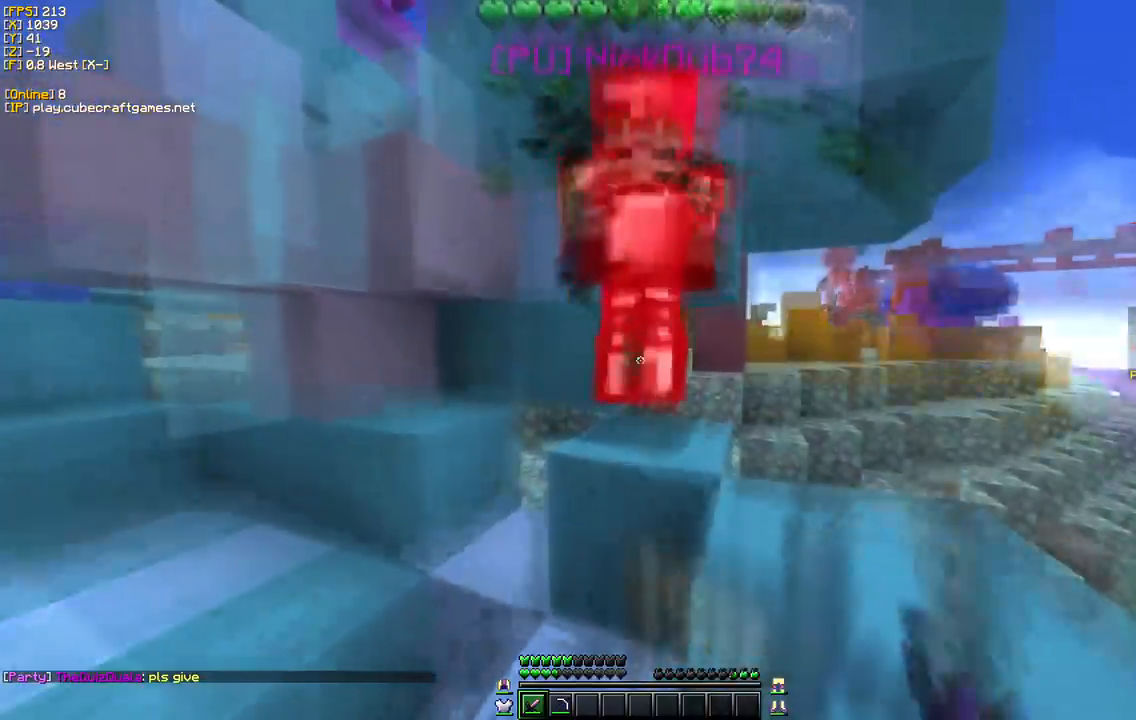
{"keys": ["w"], "mouse": ["left", "right"], "events": [[17, "mouse_left", "up"], [83, "mouse_left", "down"]]}